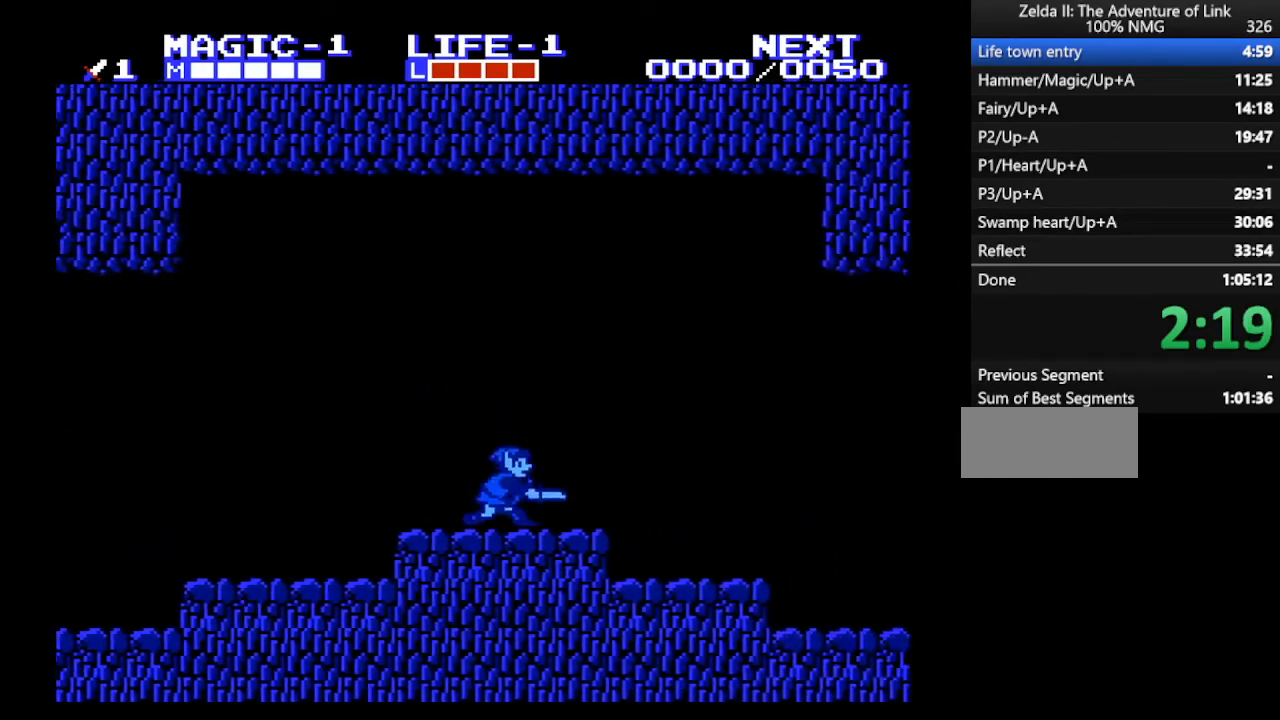
Gameplay with a controller (Nintendo layout); each line is a JSON object with the inputs held at the frame after it. "events" lists button and stick changes between this image and that frame as [ms after this image, input, new state], when the widget could be followed in between. Not read: L3 R3.
{"buttons": ["B", "DPAD_DOWN"], "events": [[33, "B", "down"], [100, "DPAD_DOWN", "up"], [100, "DPAD_RIGHT", "down"], [167, "B", "up"], [433, "A", "down"], [433, "DPAD_DOWN", "down"], [467, "B", "down"], [467, "DPAD_RIGHT", "up"], [500, "A", "up"]]}
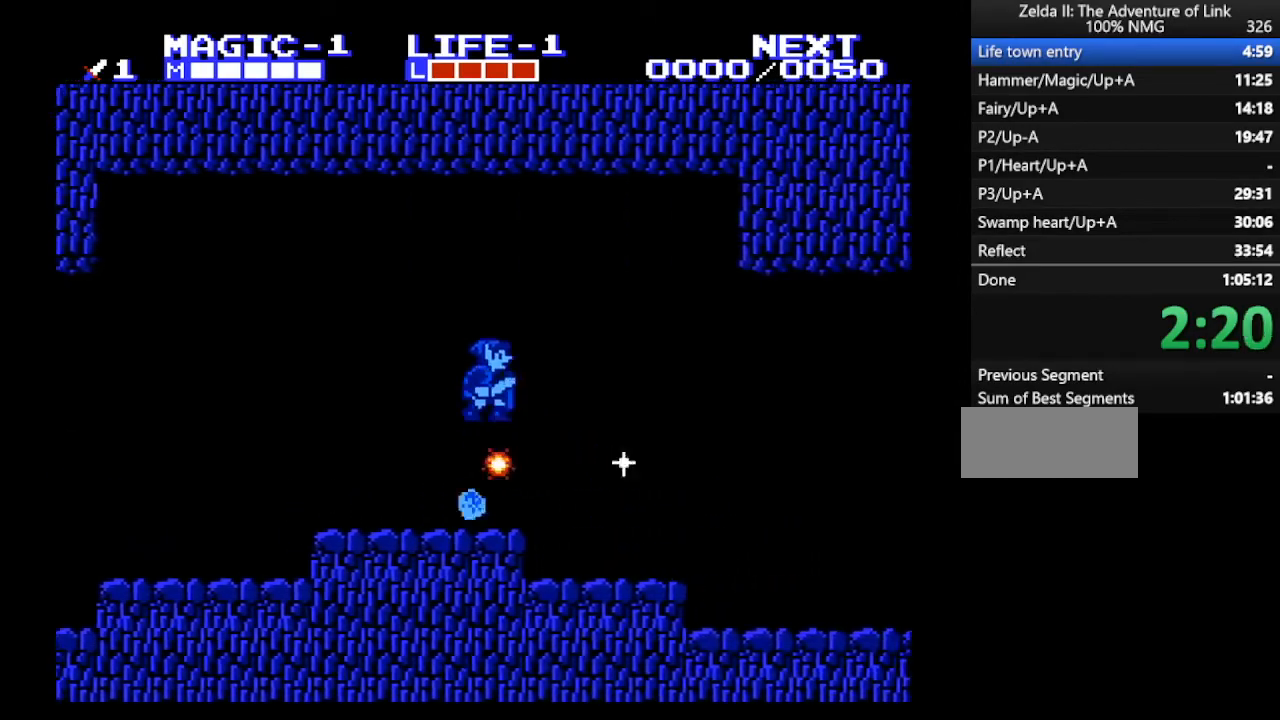
{"buttons": ["B", "DPAD_DOWN"], "events": [[33, "B", "up"], [500, "B", "down"]]}
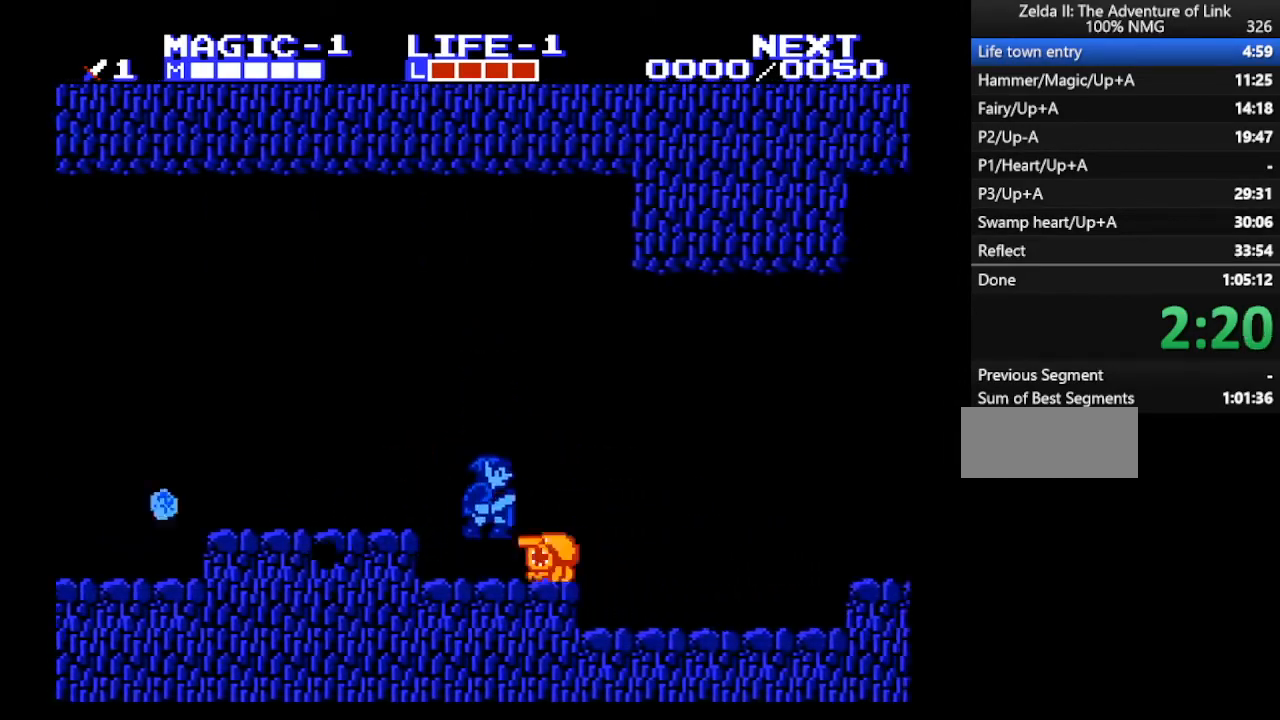
{"buttons": ["DPAD_RIGHT"], "events": [[33, "B", "up"], [33, "DPAD_DOWN", "up"], [33, "DPAD_RIGHT", "down"], [67, "A", "down"], [367, "A", "up"]]}
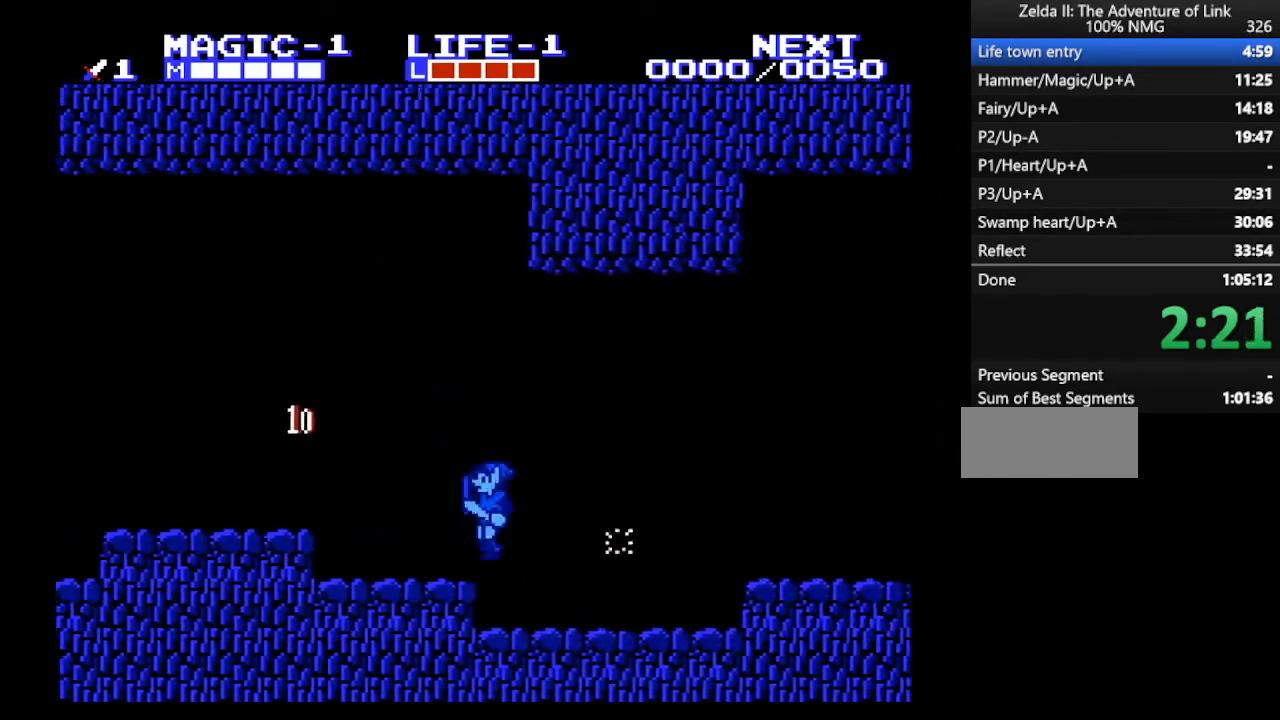
{"buttons": ["B", "DPAD_DOWN"], "events": [[67, "DPAD_DOWN", "down"], [67, "DPAD_RIGHT", "up"], [100, "DPAD_LEFT", "down"], [133, "B", "down"], [167, "DPAD_LEFT", "up"], [200, "DPAD_RIGHT", "down"], [233, "B", "up"], [267, "B", "down"], [333, "B", "up"], [333, "DPAD_RIGHT", "up"], [467, "B", "down"]]}
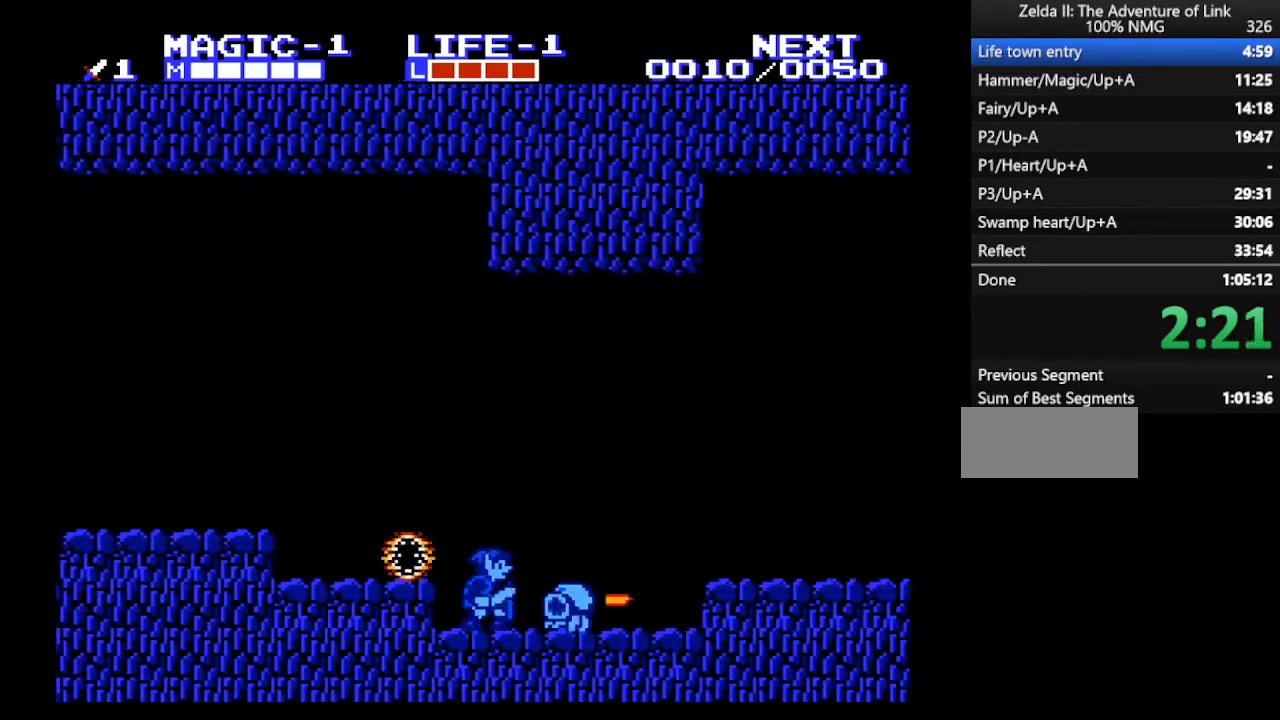
{"buttons": ["DPAD_RIGHT"], "events": [[33, "B", "up"], [133, "B", "down"], [233, "B", "up"], [233, "DPAD_RIGHT", "down"], [300, "DPAD_DOWN", "up"]]}
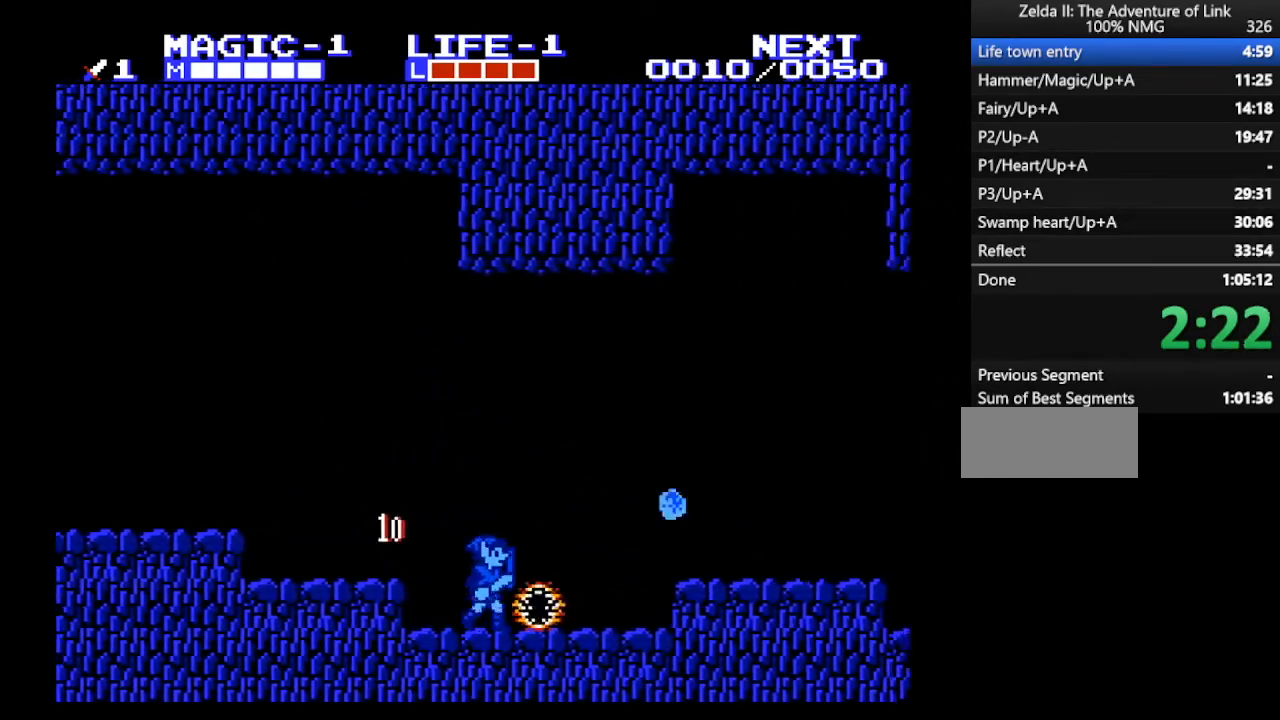
{"buttons": ["A"], "events": [[433, "A", "down"], [467, "DPAD_RIGHT", "up"]]}
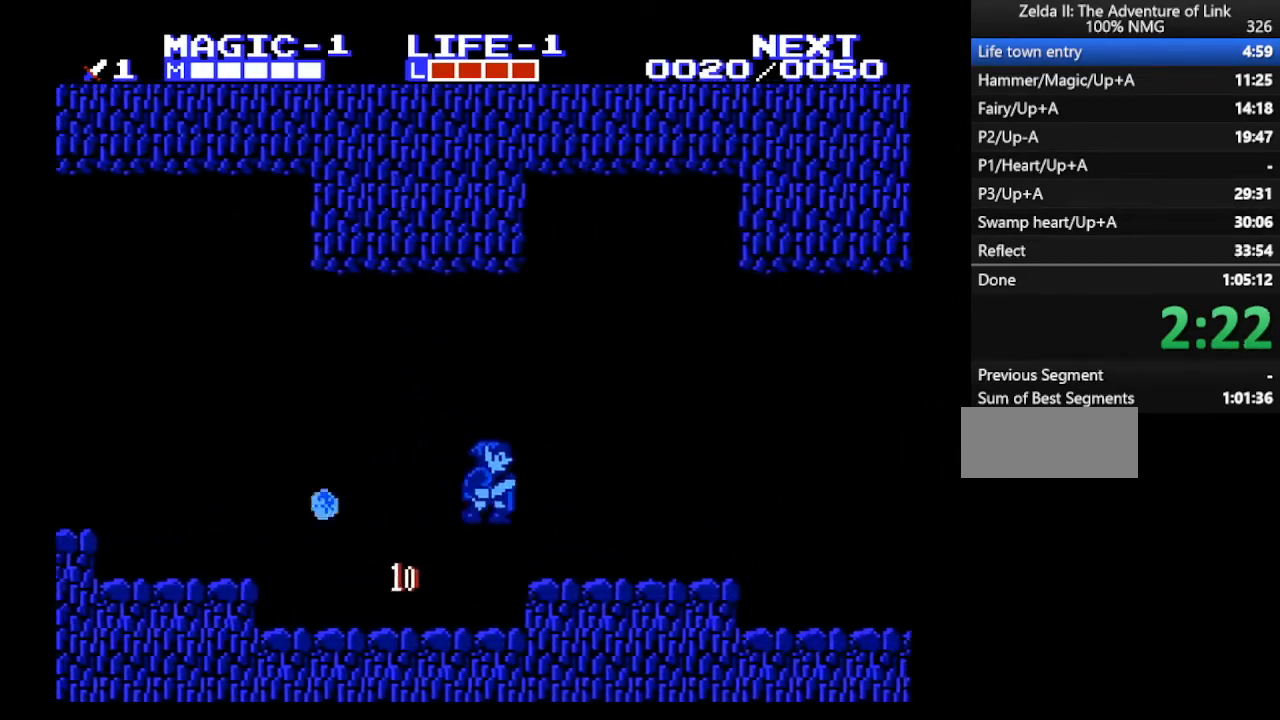
{"buttons": ["A", "DPAD_RIGHT"], "events": [[133, "A", "up"], [200, "DPAD_DOWN", "down"], [400, "B", "down"], [433, "DPAD_RIGHT", "down"], [467, "B", "up"], [500, "A", "down"], [500, "DPAD_DOWN", "up"]]}
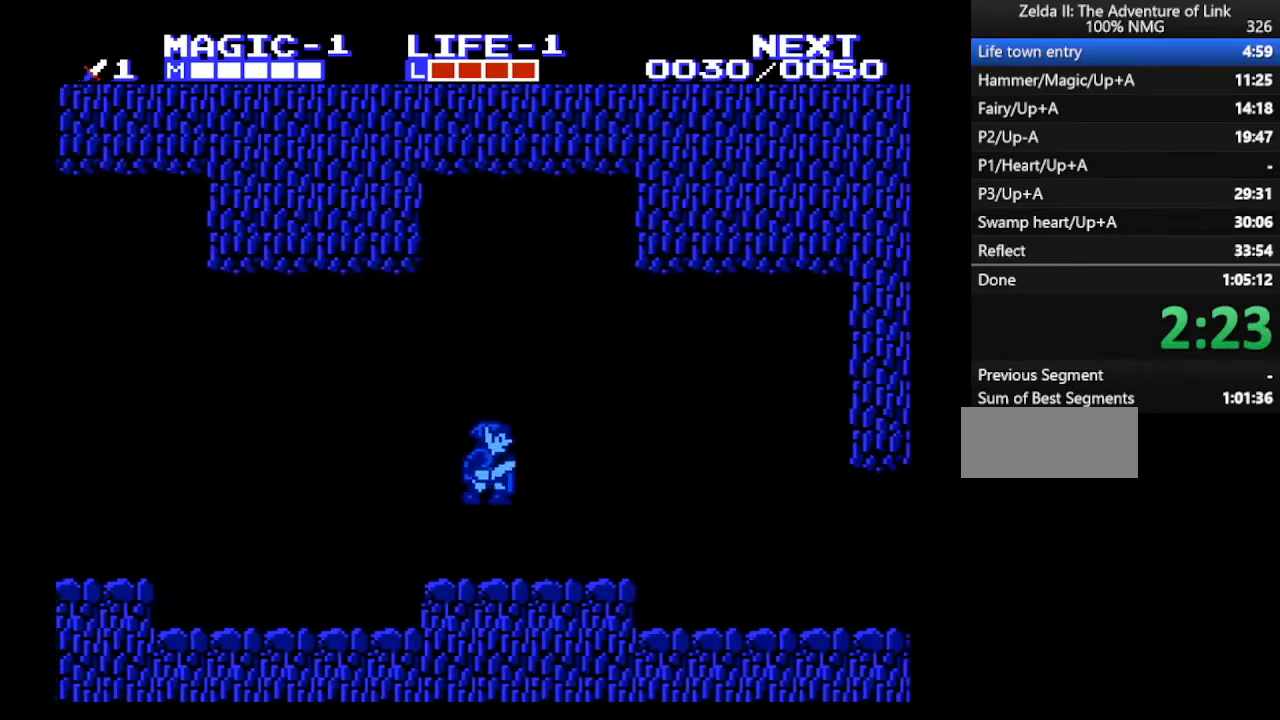
{"buttons": ["DPAD_DOWN"], "events": [[300, "A", "up"], [433, "DPAD_DOWN", "down"], [433, "DPAD_RIGHT", "up"]]}
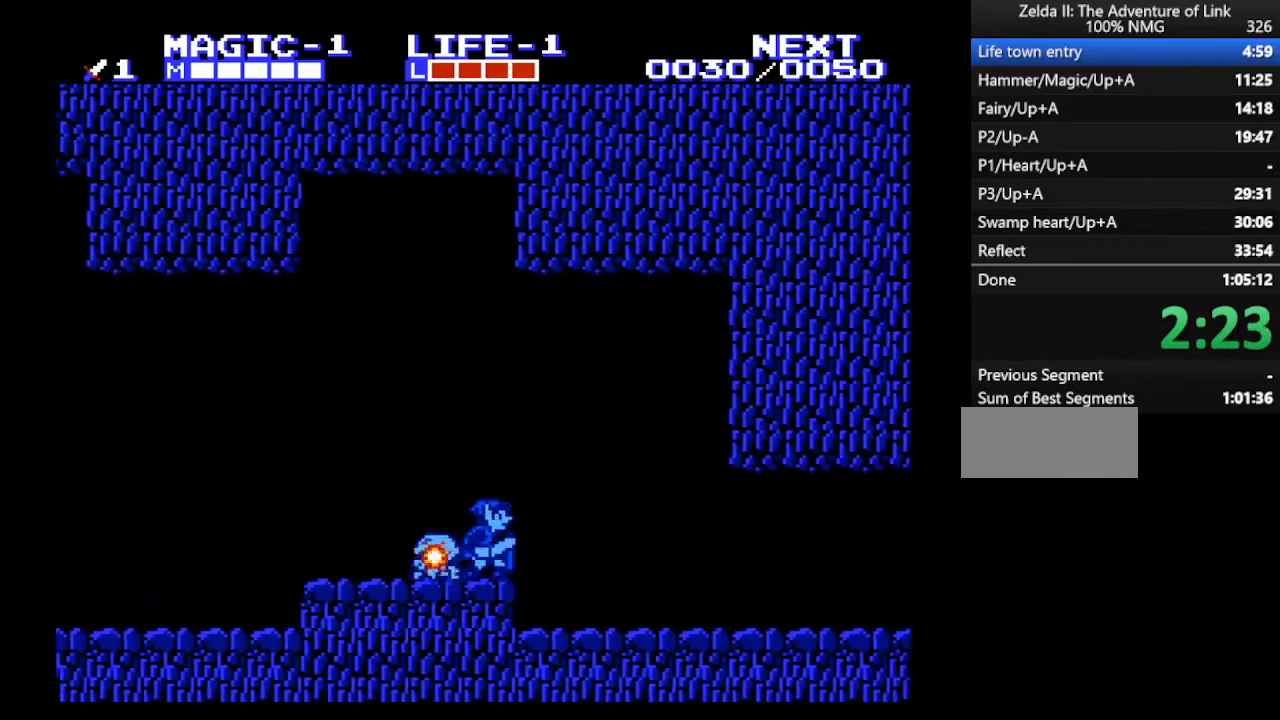
{"buttons": ["DPAD_RIGHT"], "events": [[33, "B", "down"], [33, "DPAD_LEFT", "down"], [67, "DPAD_LEFT", "up"], [67, "DPAD_RIGHT", "down"], [100, "B", "up"], [100, "DPAD_DOWN", "up"]]}
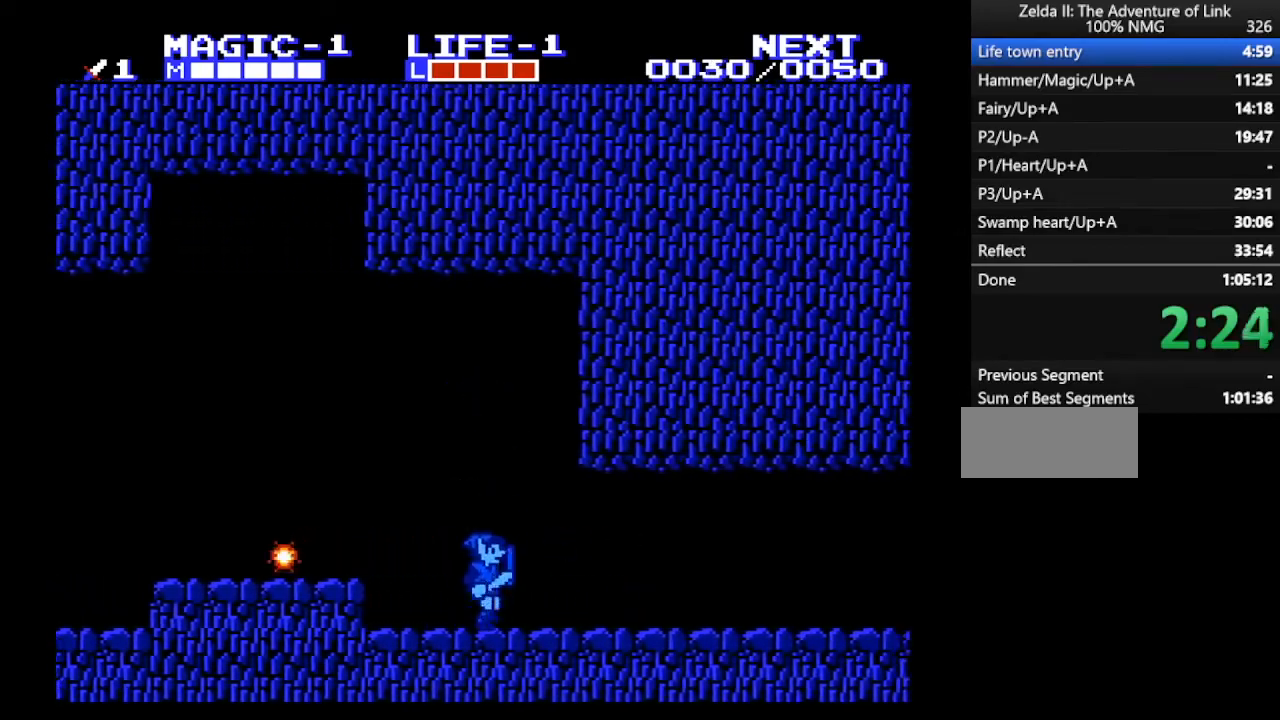
{"buttons": ["DPAD_RIGHT"], "events": []}
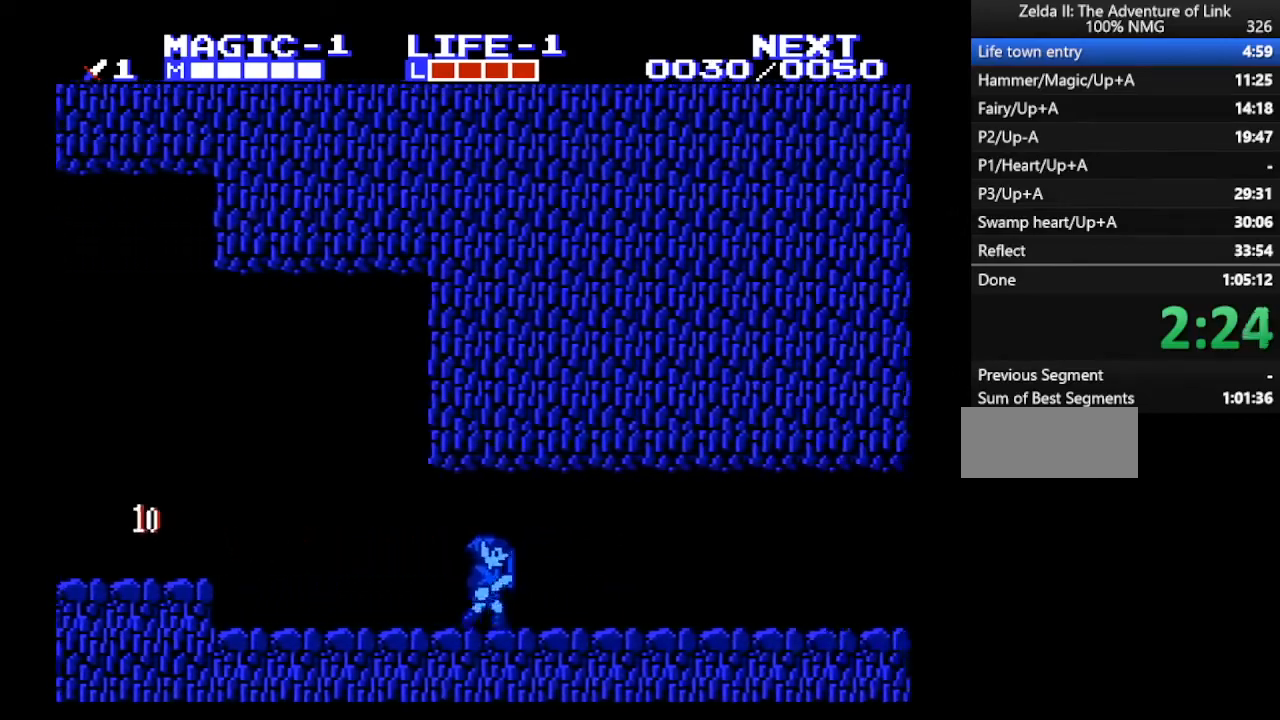
{"buttons": ["A", "DPAD_RIGHT"], "events": [[333, "A", "down"], [333, "DPAD_RIGHT", "up"], [500, "DPAD_RIGHT", "down"]]}
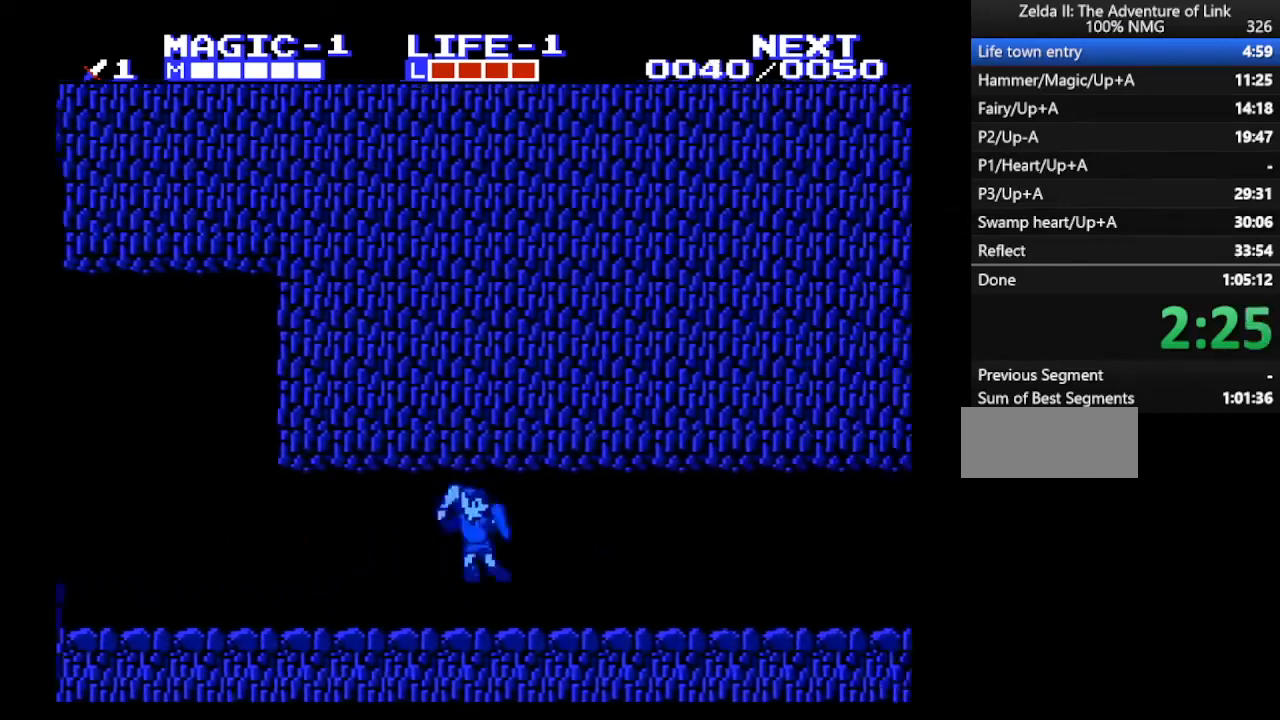
{"buttons": ["DPAD_RIGHT"], "events": [[100, "B", "down"], [133, "A", "up"], [233, "B", "up"]]}
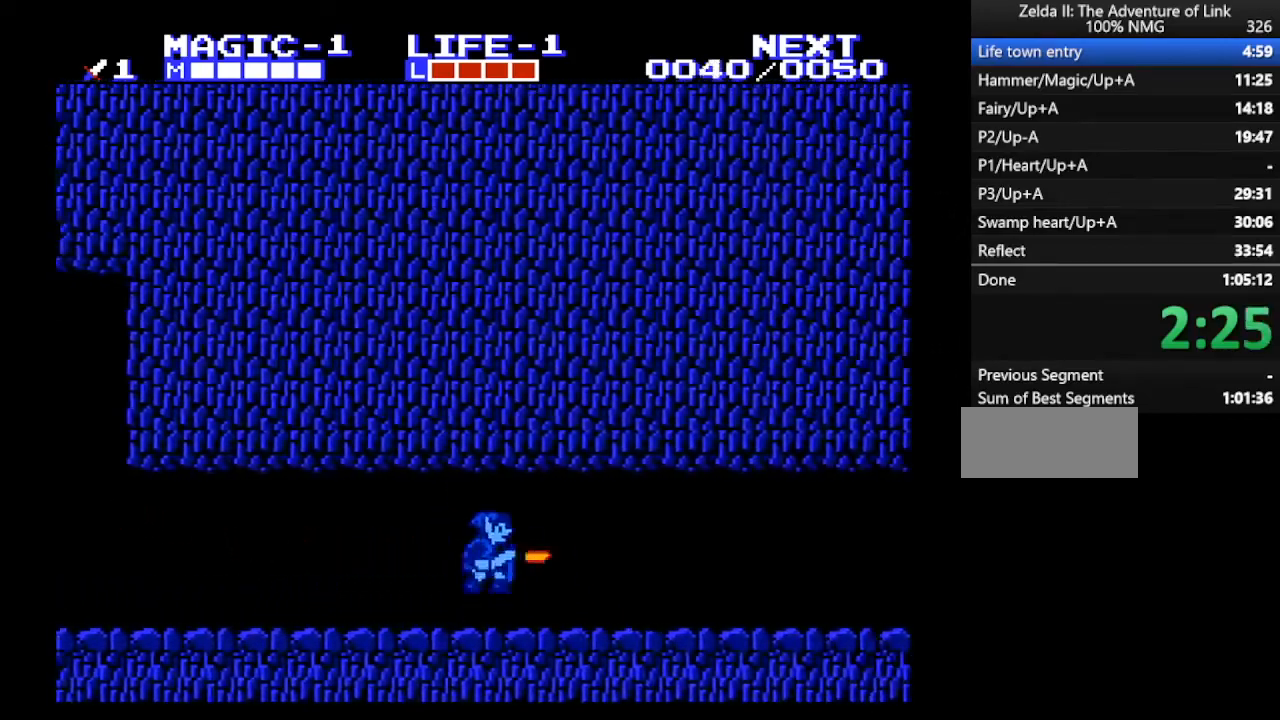
{"buttons": ["DPAD_RIGHT"], "events": [[100, "A", "down"], [233, "DPAD_DOWN", "down"], [267, "DPAD_RIGHT", "up"], [400, "B", "down"], [433, "A", "up"], [433, "DPAD_DOWN", "up"], [433, "DPAD_RIGHT", "down"], [500, "B", "up"]]}
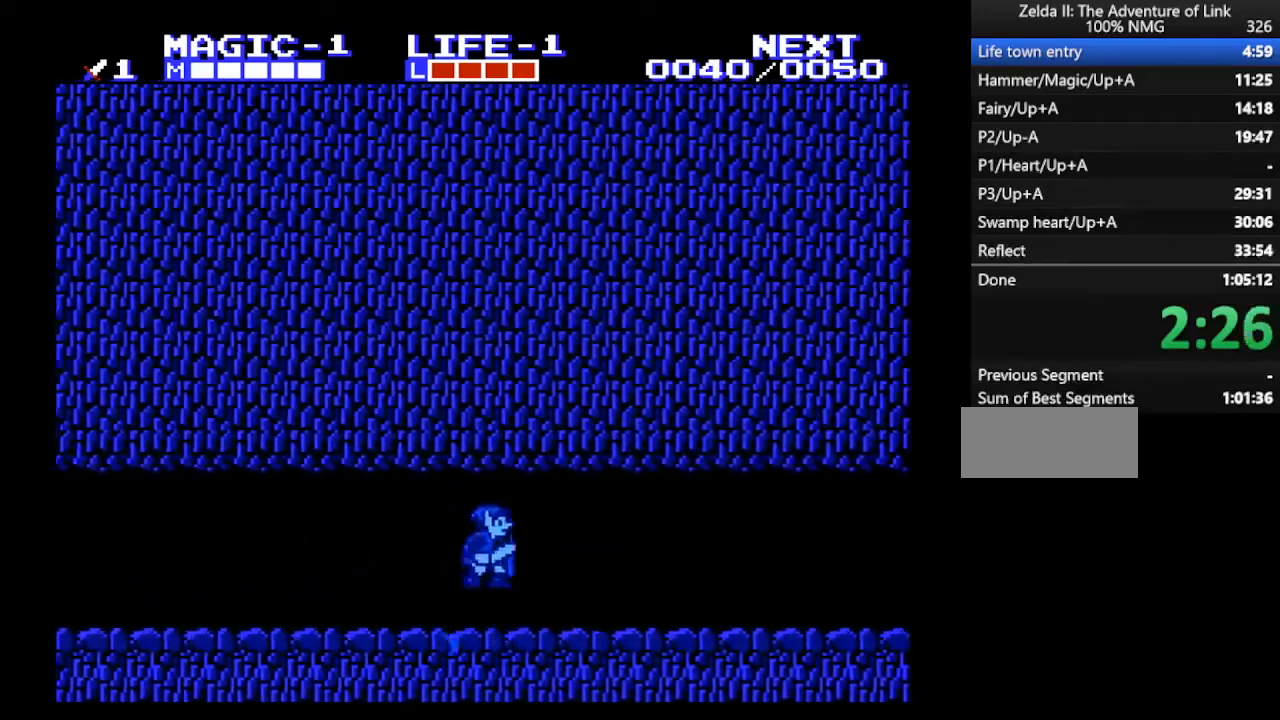
{"buttons": ["DPAD_RIGHT"], "events": [[67, "A", "down"], [300, "DPAD_DOWN", "down"], [333, "DPAD_RIGHT", "up"], [400, "B", "down"], [433, "A", "up"], [433, "DPAD_RIGHT", "down"], [467, "DPAD_DOWN", "up"], [500, "B", "up"]]}
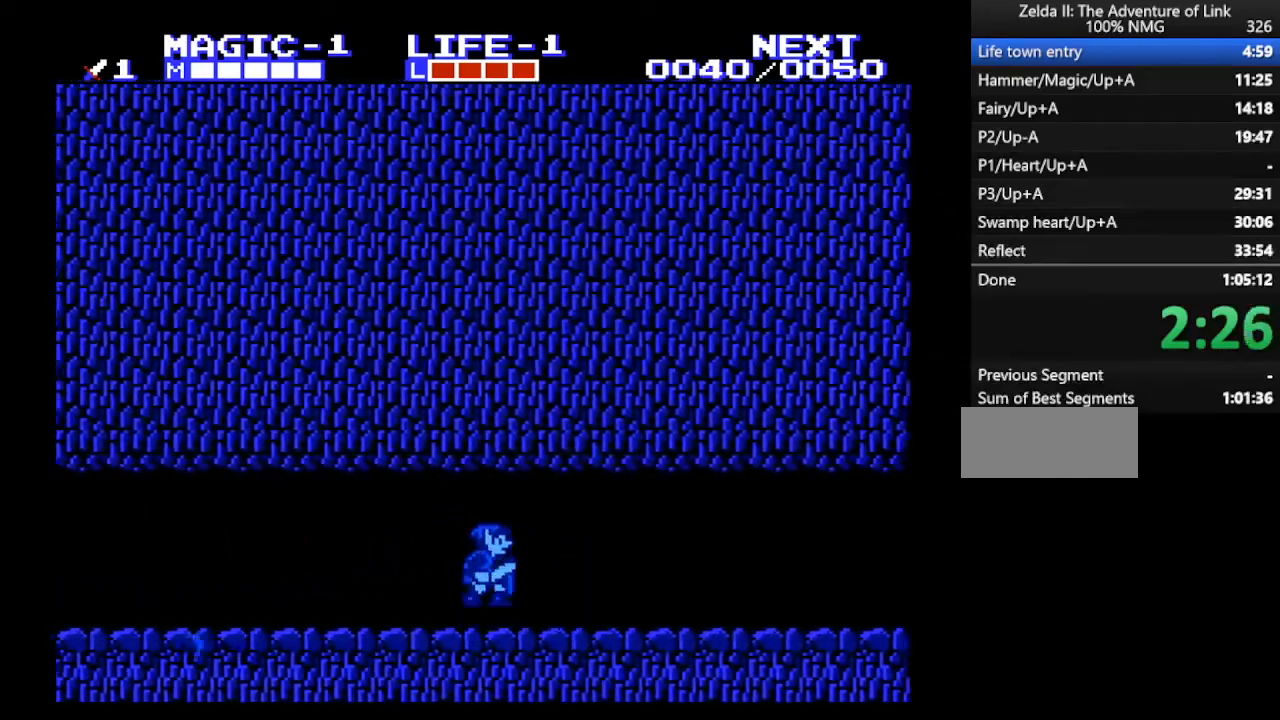
{"buttons": ["B"], "events": [[100, "A", "down"], [300, "DPAD_DOWN", "down"], [333, "DPAD_RIGHT", "up"], [400, "B", "down"], [433, "DPAD_DOWN", "up"], [467, "A", "up"]]}
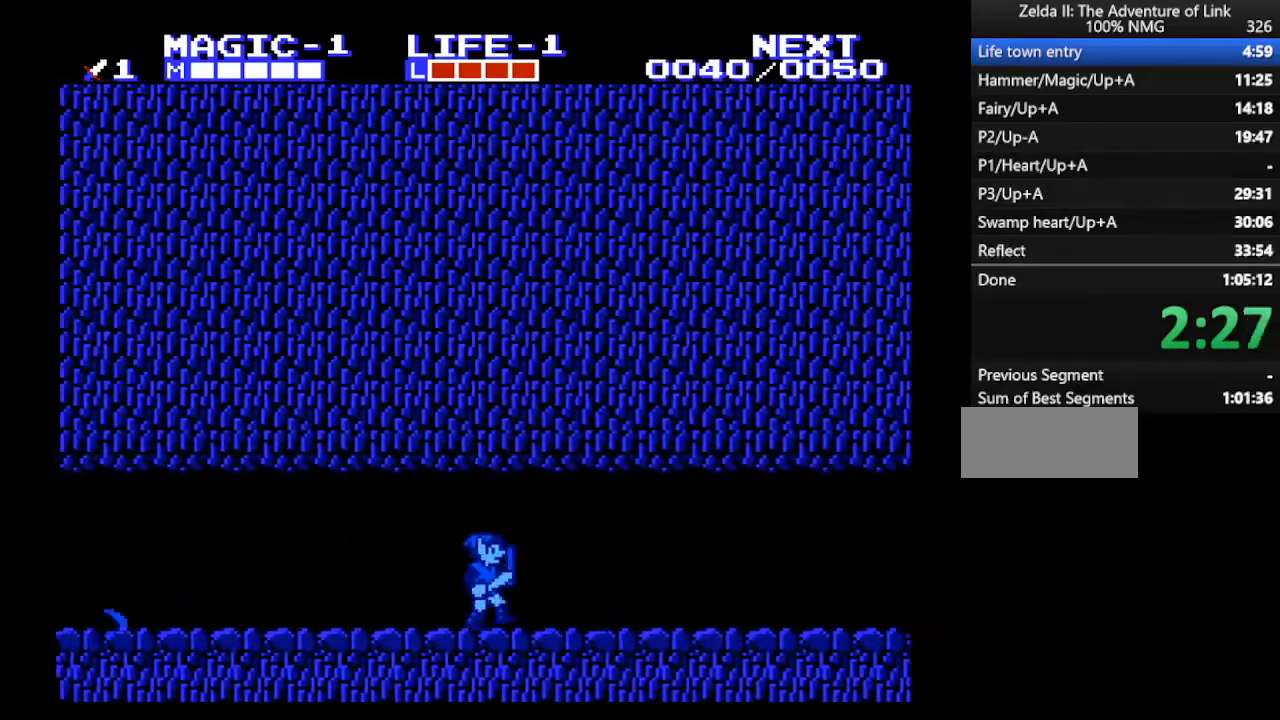
{"buttons": ["B", "DPAD_RIGHT"], "events": [[67, "B", "up"], [100, "DPAD_RIGHT", "down"], [267, "A", "down"], [400, "A", "up"], [500, "B", "down"]]}
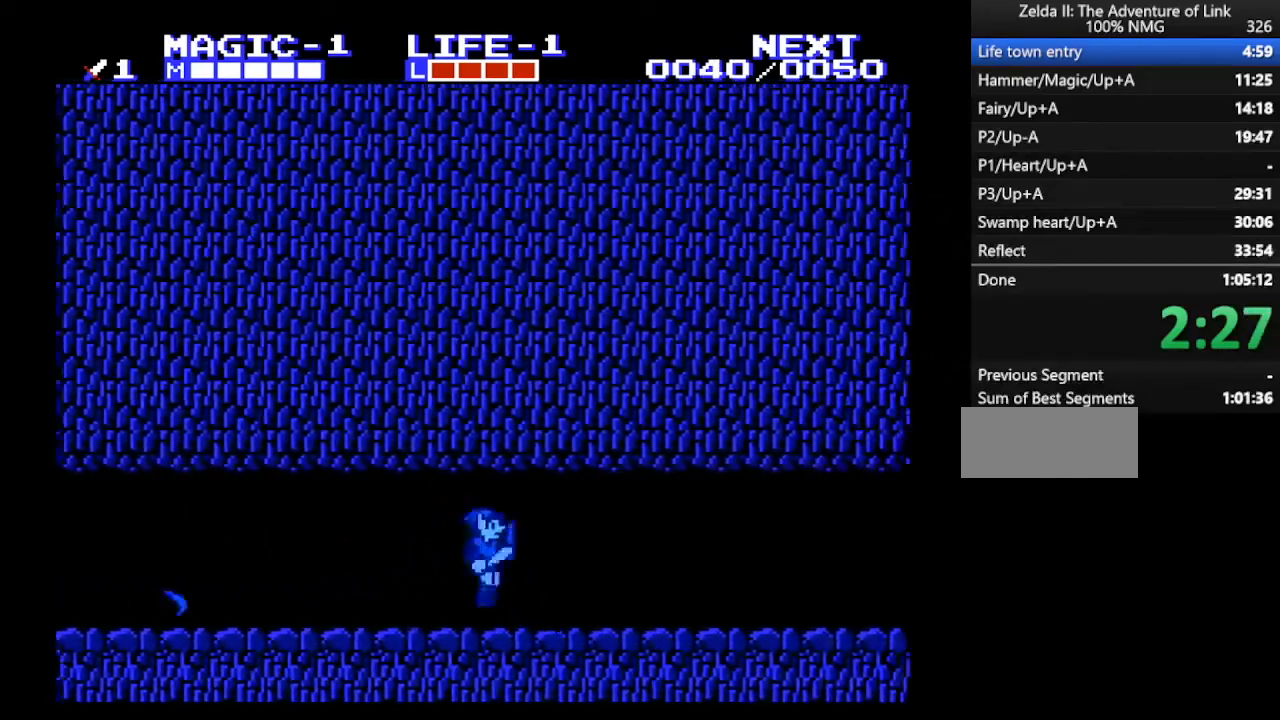
{"buttons": ["DPAD_RIGHT"], "events": [[133, "B", "up"], [133, "DPAD_DOWN", "down"], [200, "A", "down"], [233, "B", "down"], [267, "DPAD_DOWN", "up"], [367, "A", "up"], [367, "B", "up"]]}
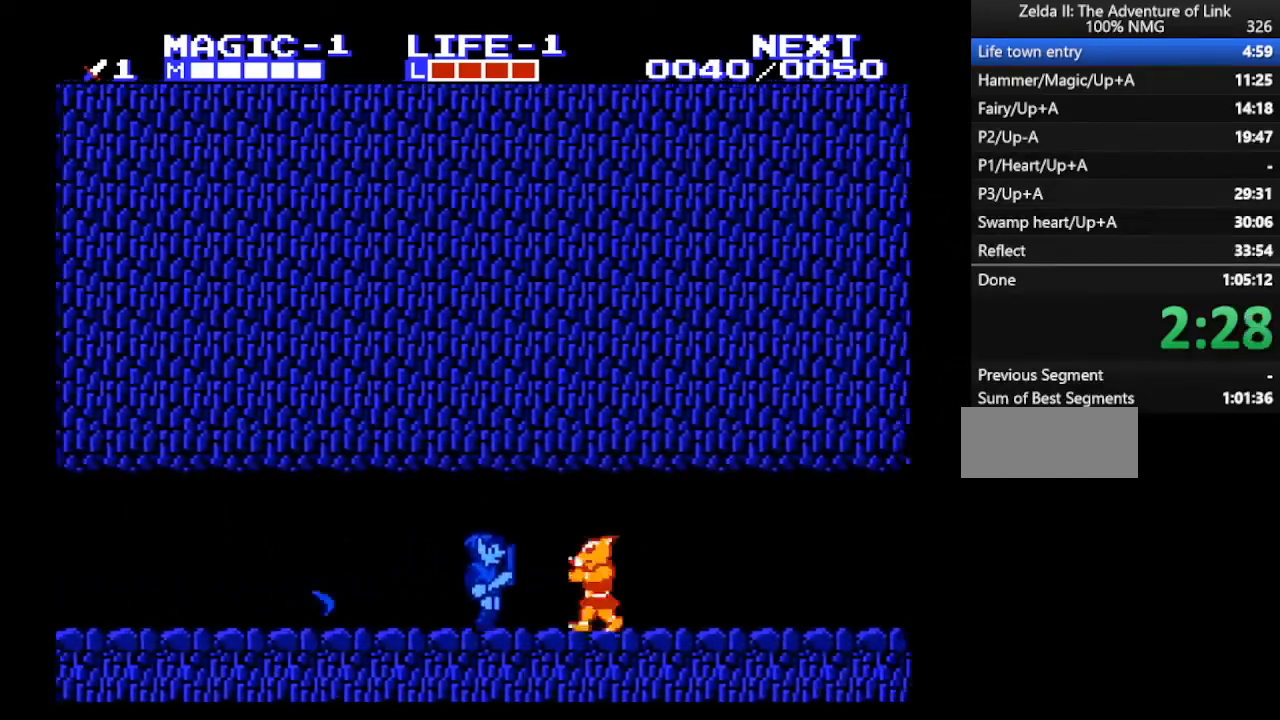
{"buttons": ["A", "DPAD_DOWN", "DPAD_LEFT"], "events": [[233, "DPAD_DOWN", "down"], [267, "A", "down"], [300, "B", "down"], [300, "DPAD_RIGHT", "up"], [400, "DPAD_LEFT", "down"], [433, "B", "up"]]}
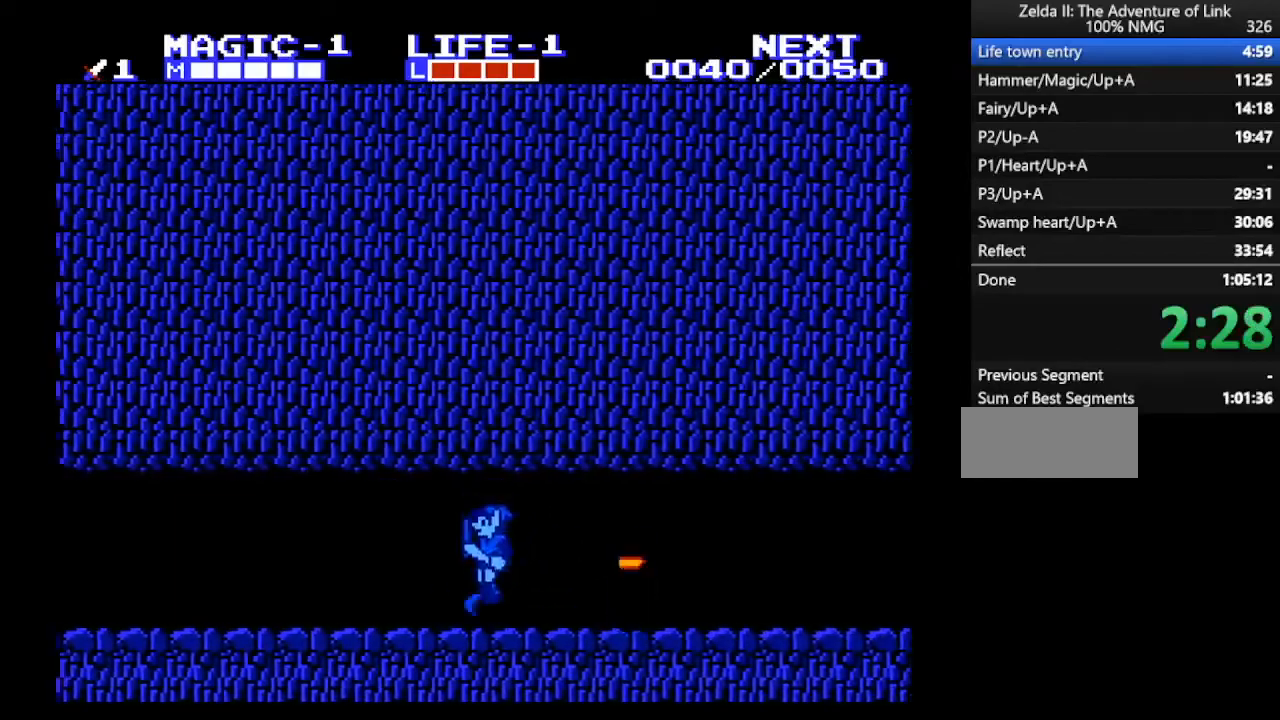
{"buttons": [], "events": [[33, "A", "up"], [133, "DPAD_LEFT", "up"], [133, "DPAD_RIGHT", "down"], [167, "DPAD_DOWN", "up"], [433, "A", "down"], [433, "DPAD_RIGHT", "up"], [467, "A", "up"]]}
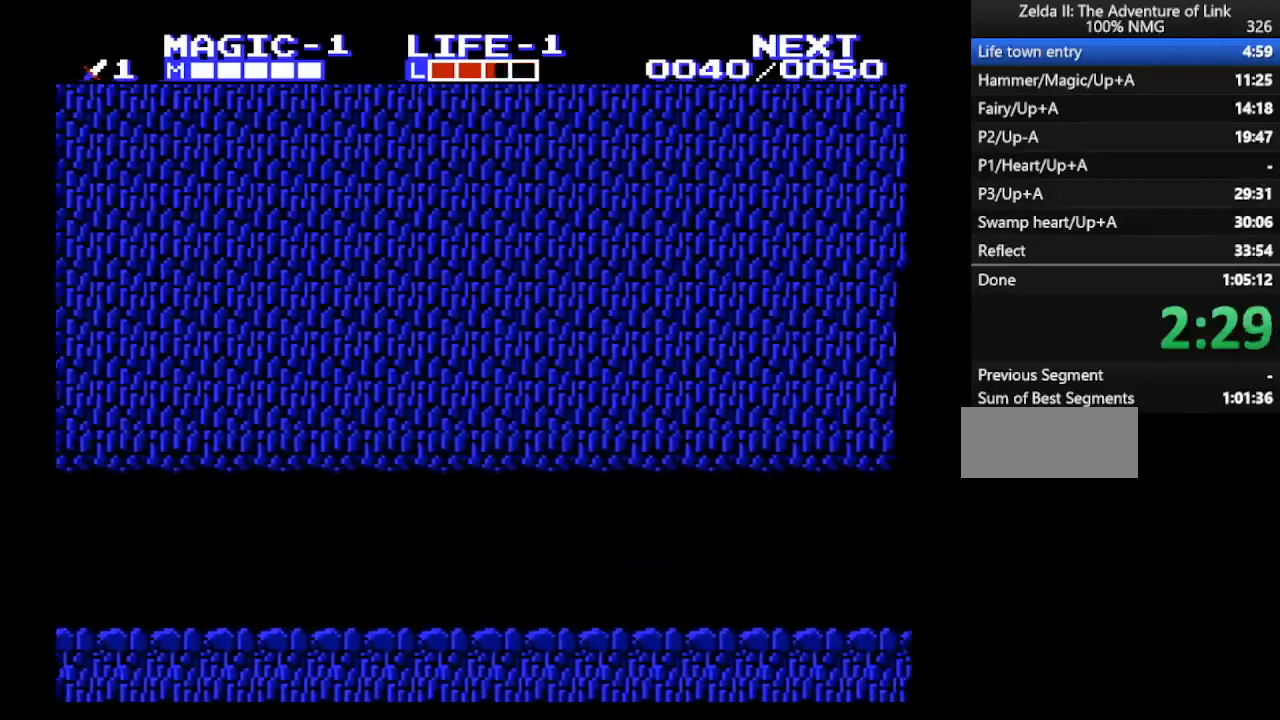
{"buttons": ["A", "B", "DPAD_RIGHT"], "events": [[67, "DPAD_RIGHT", "down"], [400, "A", "down"], [400, "DPAD_DOWN", "down"], [433, "B", "down"], [433, "DPAD_RIGHT", "up"], [467, "DPAD_DOWN", "up"], [467, "DPAD_RIGHT", "down"]]}
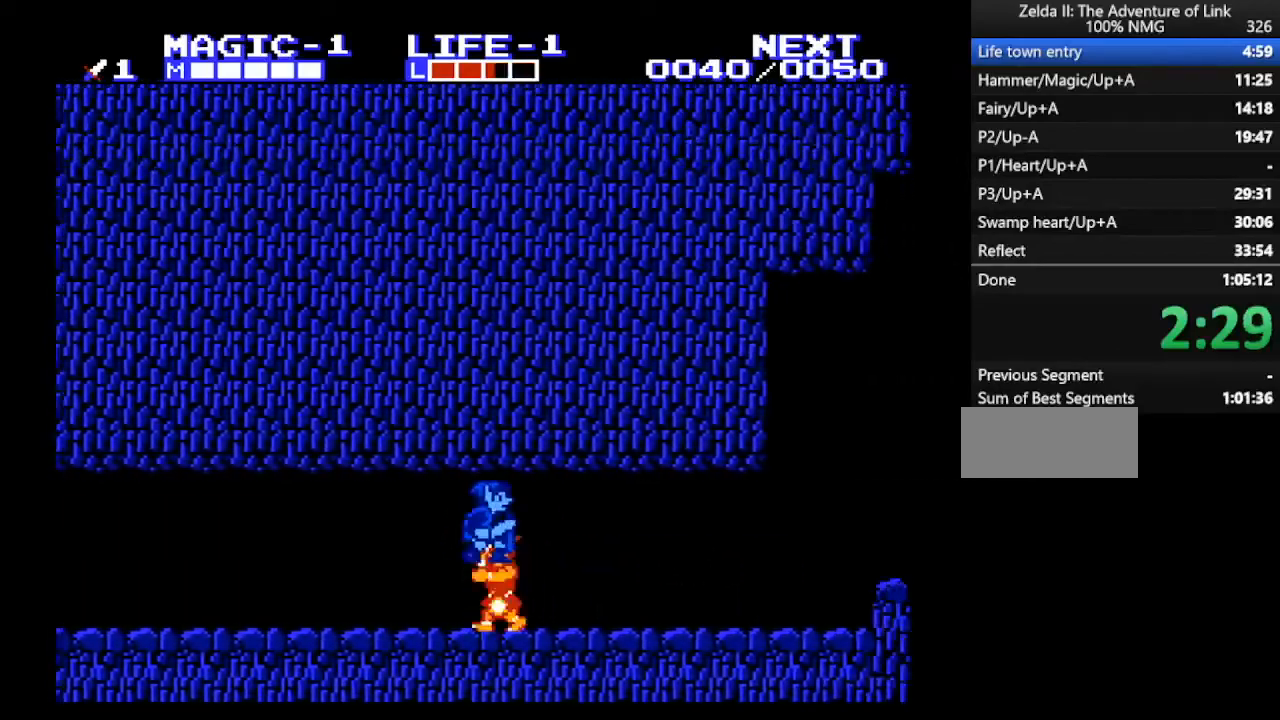
{"buttons": ["DPAD_RIGHT"], "events": [[67, "A", "up"], [100, "B", "up"]]}
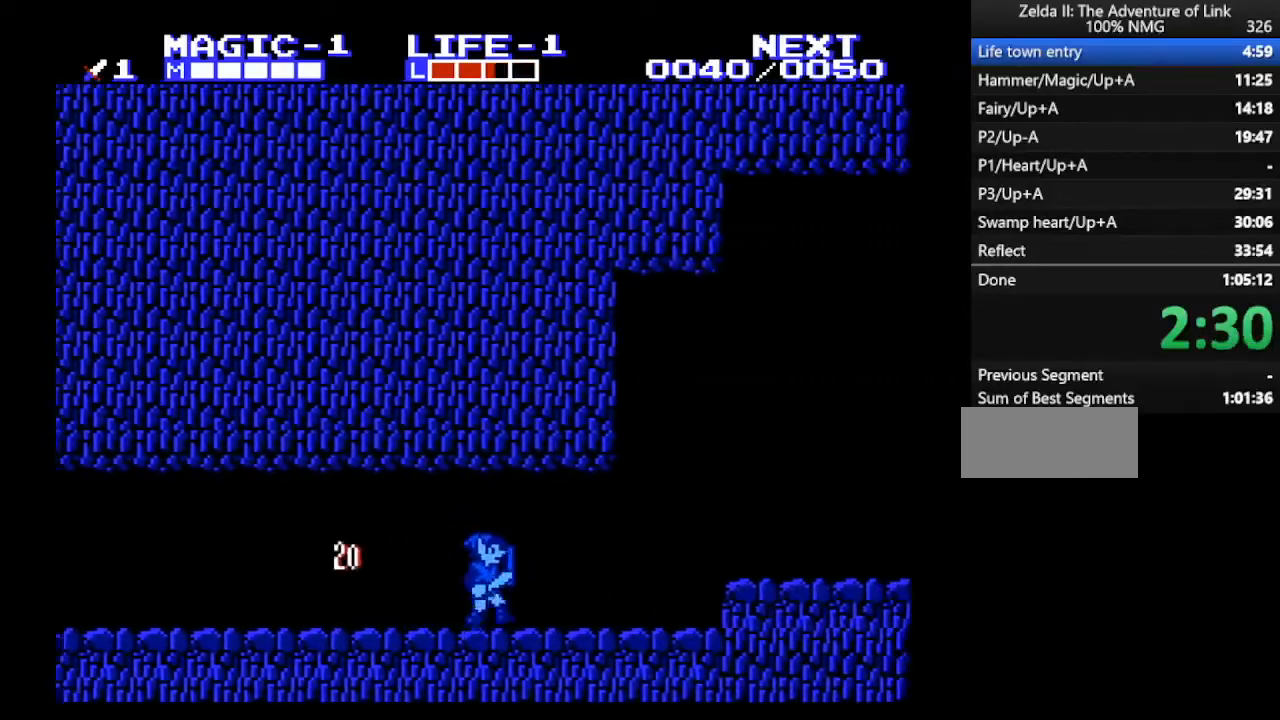
{"buttons": ["DPAD_RIGHT"], "events": []}
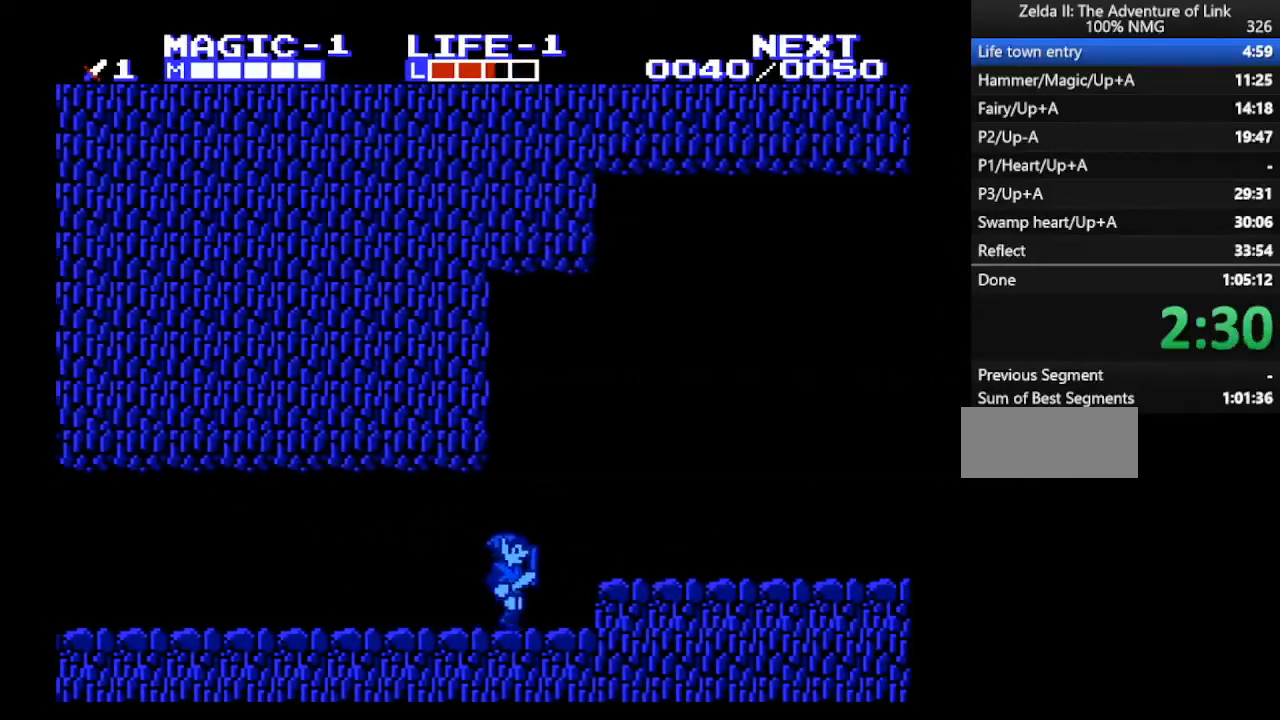
{"buttons": ["DPAD_UP"], "events": [[133, "A", "down"], [333, "A", "up"], [333, "DPAD_RIGHT", "up"], [500, "DPAD_UP", "down"]]}
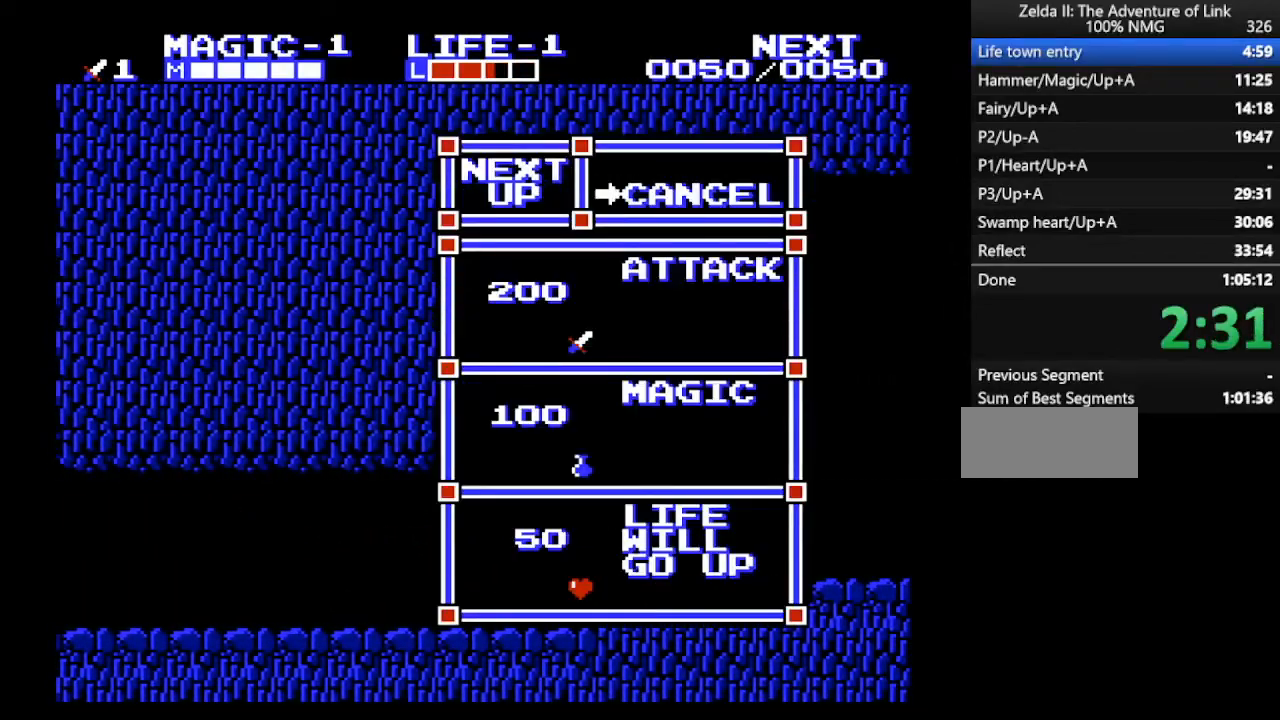
{"buttons": ["DPAD_RIGHT"], "events": [[100, "START", "down"], [133, "DPAD_UP", "up"], [233, "START", "up"], [267, "DPAD_RIGHT", "down"], [333, "A", "down"], [433, "A", "up"]]}
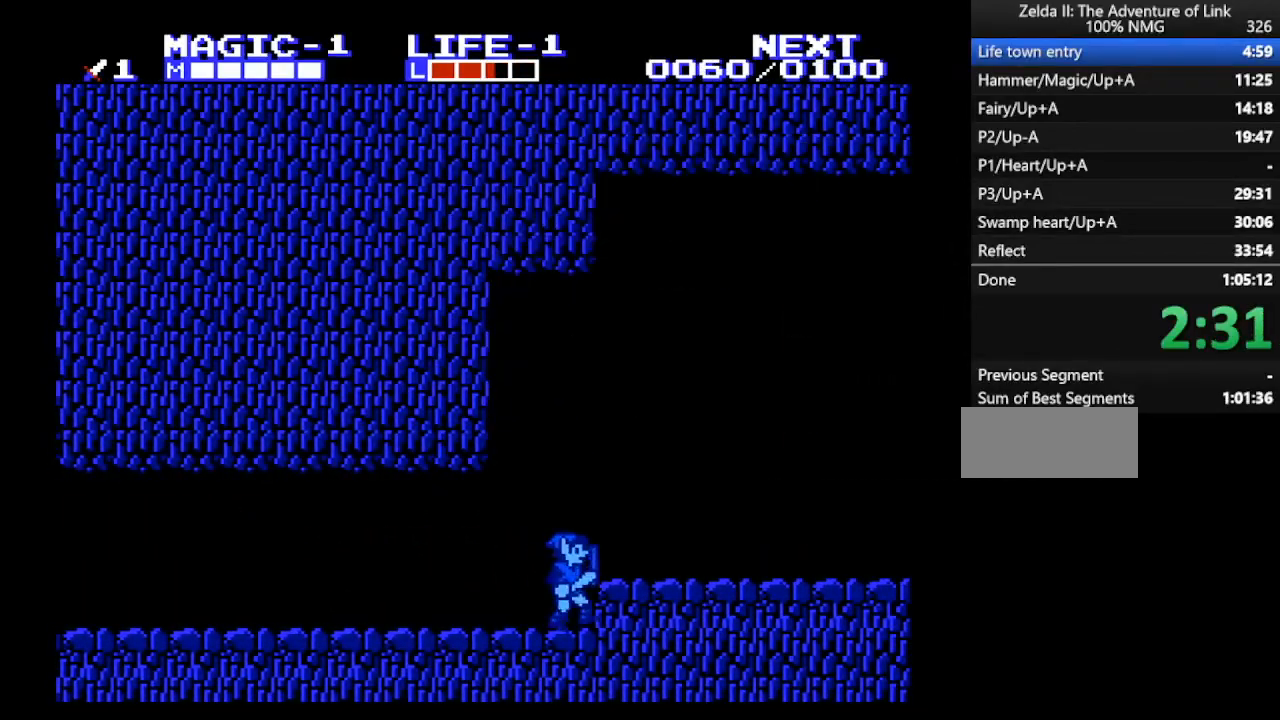
{"buttons": ["DPAD_RIGHT"], "events": [[133, "A", "down"], [233, "A", "up"]]}
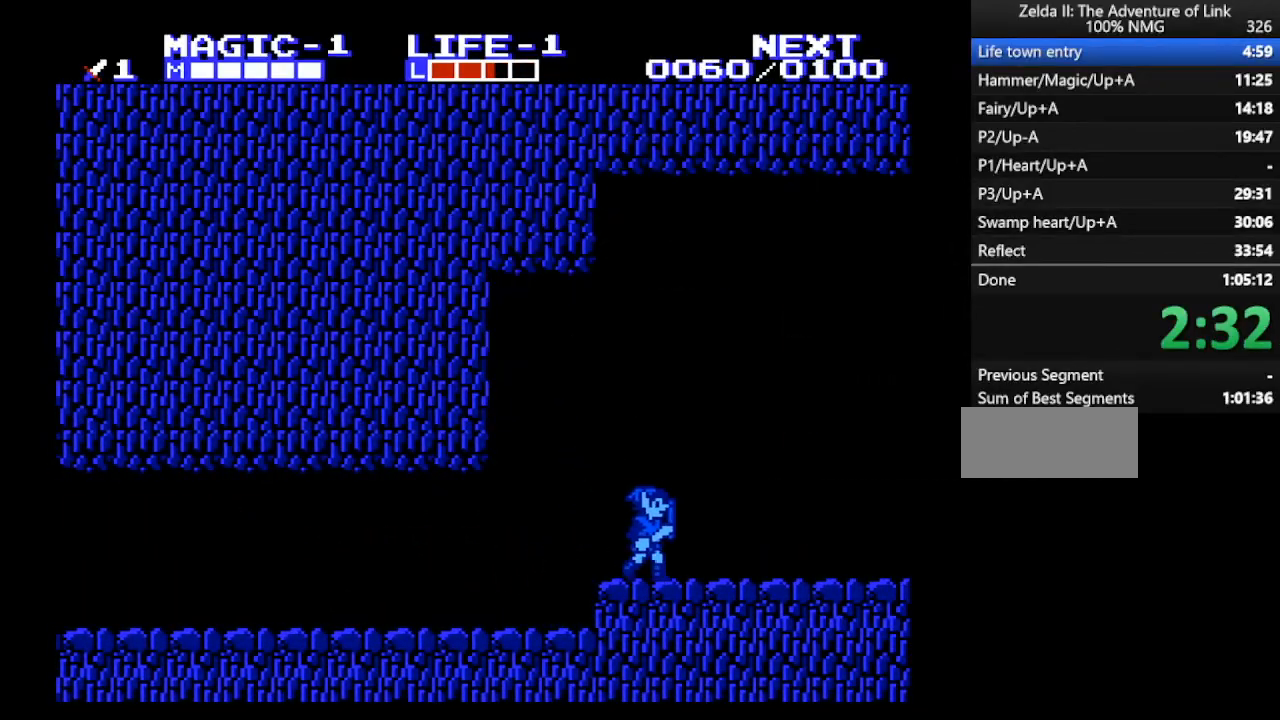
{"buttons": ["DPAD_RIGHT"], "events": [[300, "A", "down"], [333, "B", "down"], [400, "A", "up"], [467, "B", "up"]]}
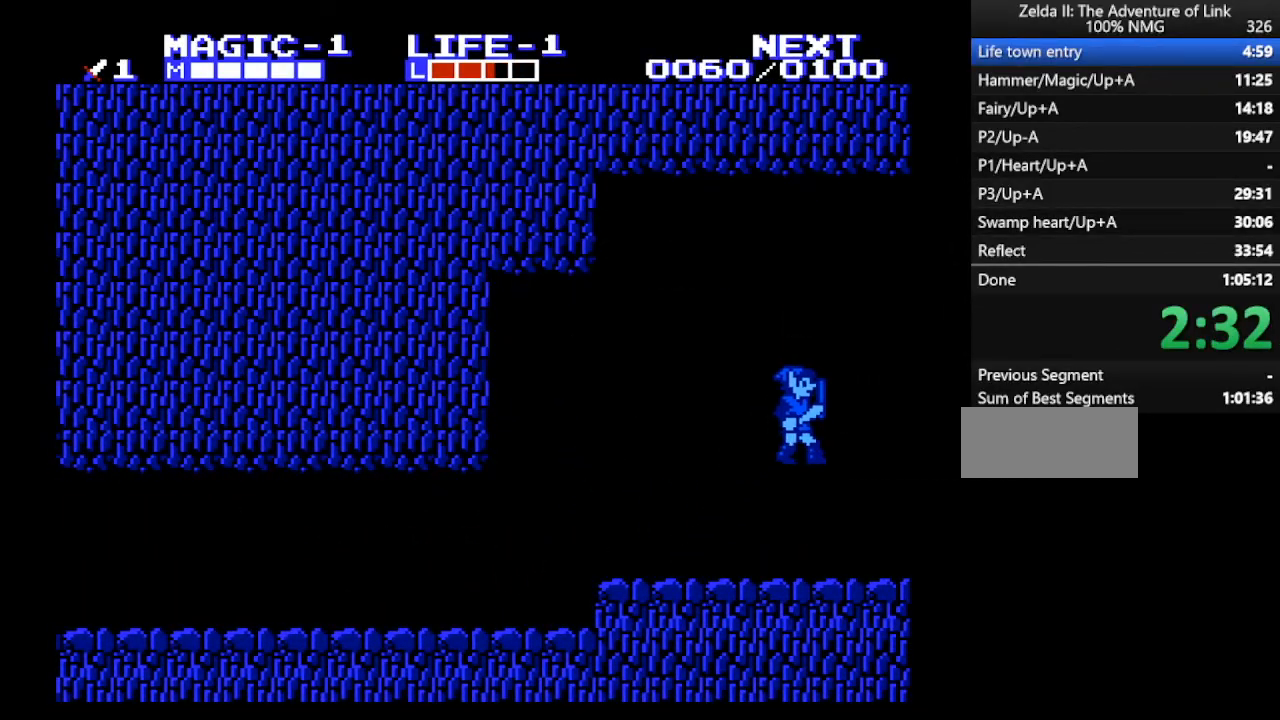
{"buttons": ["DPAD_RIGHT"], "events": [[200, "B", "down"], [267, "B", "up"]]}
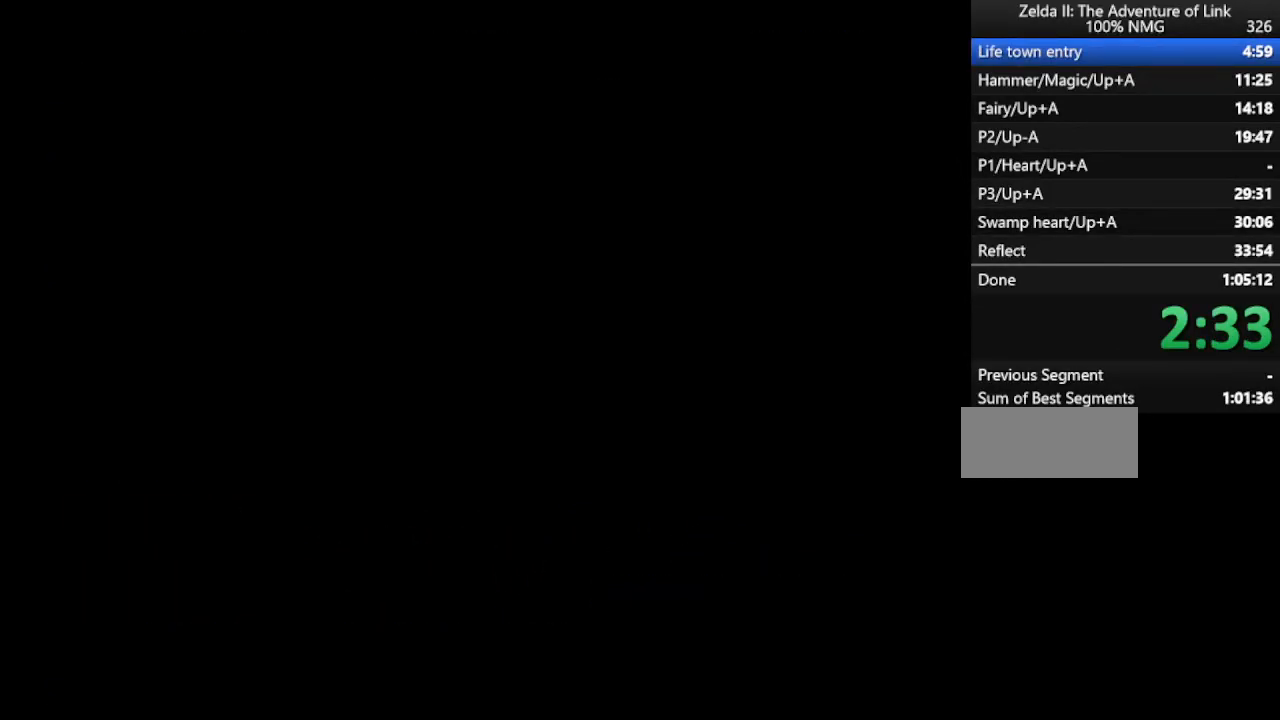
{"buttons": ["DPAD_RIGHT"], "events": []}
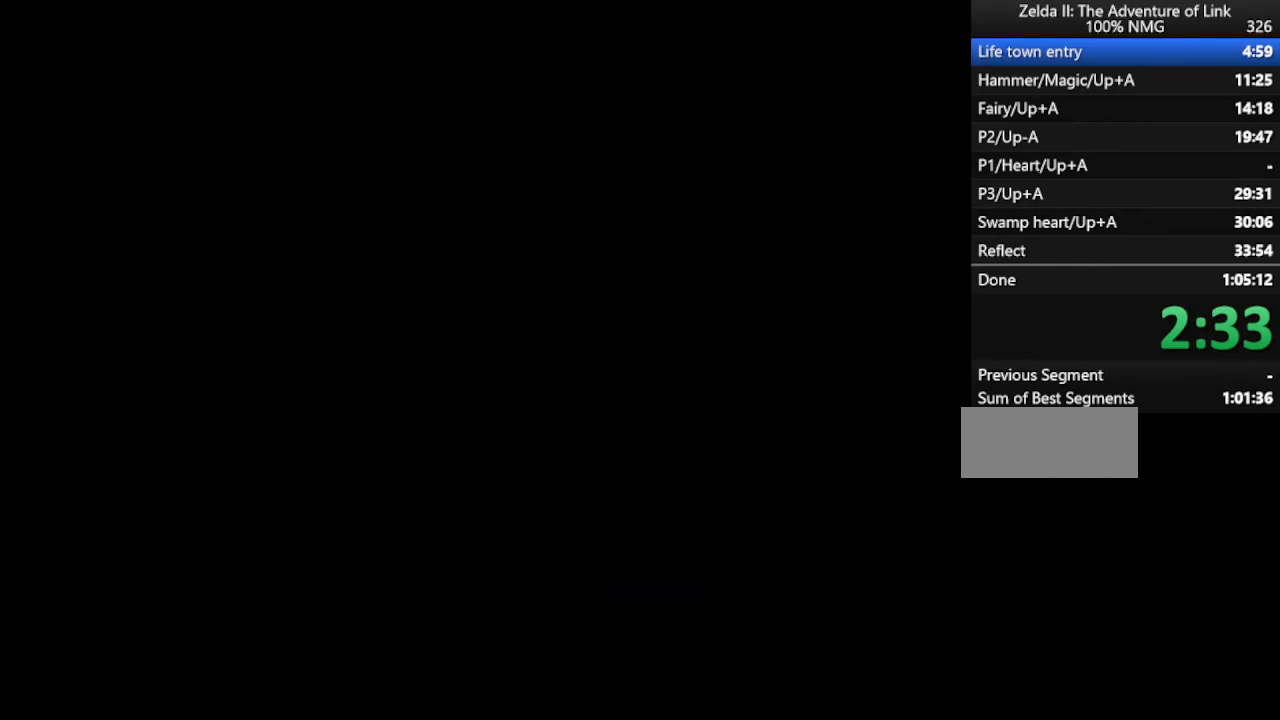
{"buttons": ["DPAD_RIGHT"], "events": []}
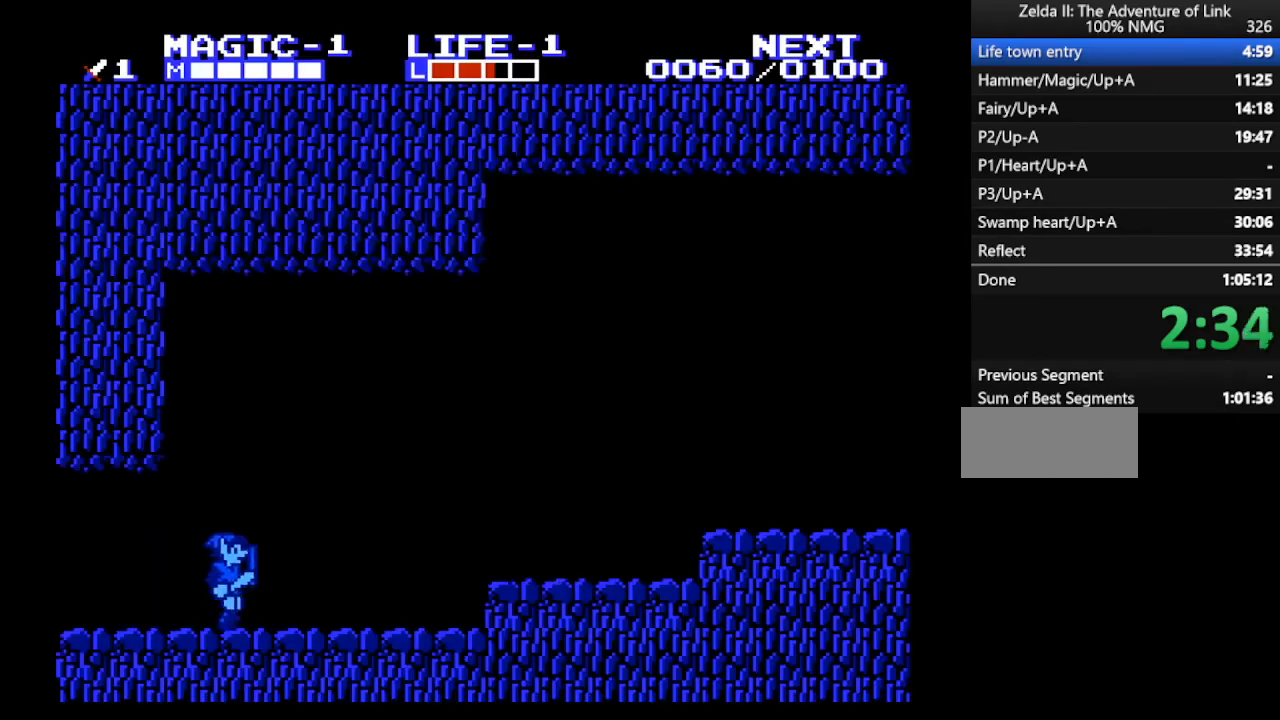
{"buttons": ["A", "DPAD_RIGHT"], "events": [[433, "A", "down"]]}
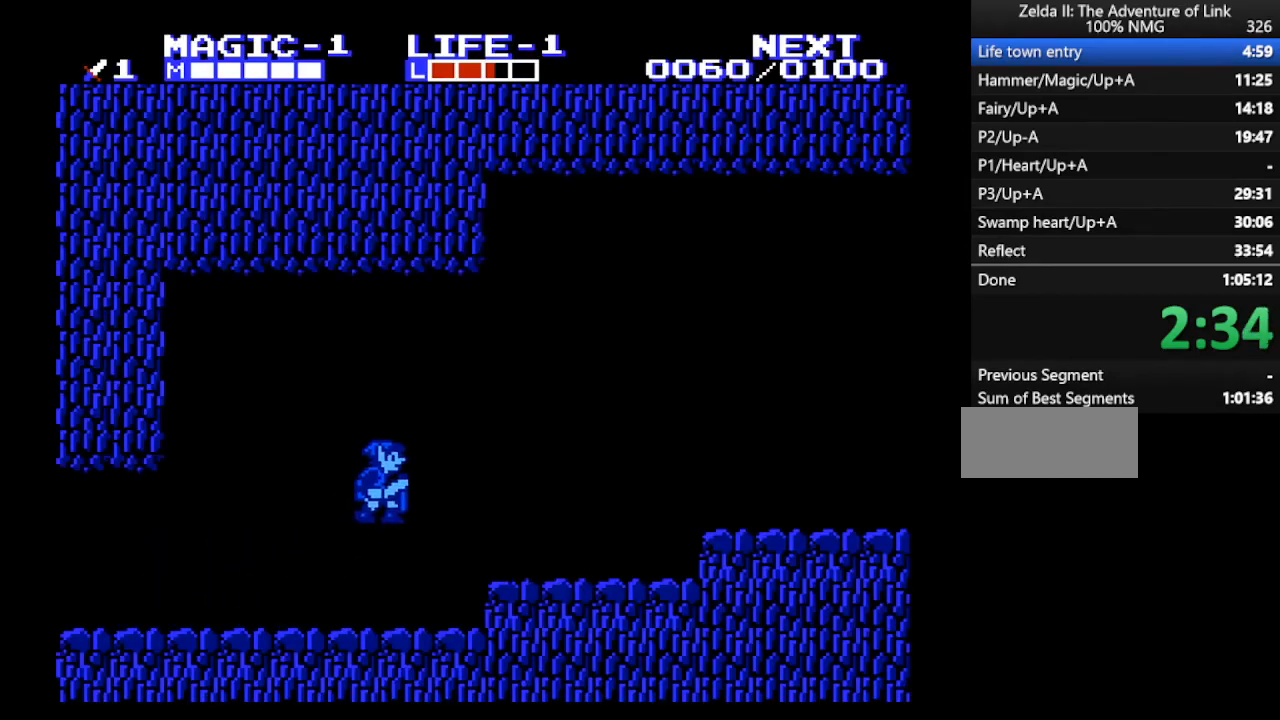
{"buttons": ["B", "DPAD_DOWN"], "events": [[100, "A", "up"], [333, "DPAD_DOWN", "down"], [367, "DPAD_RIGHT", "up"], [433, "B", "down"]]}